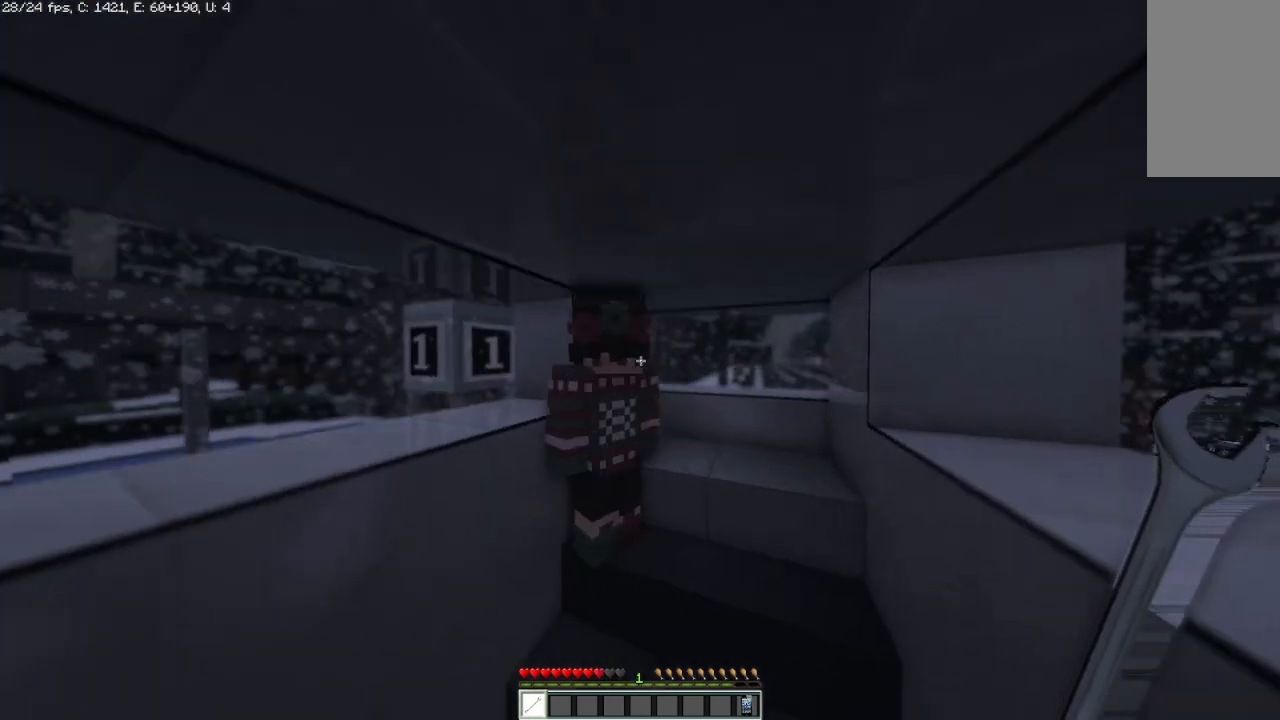
Gameplay with keyboard and mouse; each line is a JSON object with the keys and mouse buttons held at the frame after it. "events" lists presses ("down") and releases ("up") of "a", "d", "s", "space", "w", "mouse_left" and "mouse_right" between this image and that frame as [ms after this image, input, new state], when the widget could be followed in between. "mouse_left", "mouse_right" = the "left", "right" buttons of the "mouse" list. No other keys are recorded. Fast repeated clicks can show as one long hold. Mouse movement is not recorded.
{"keys": [], "mouse": [], "events": [[375, "d", "down"], [458, "d", "up"]]}
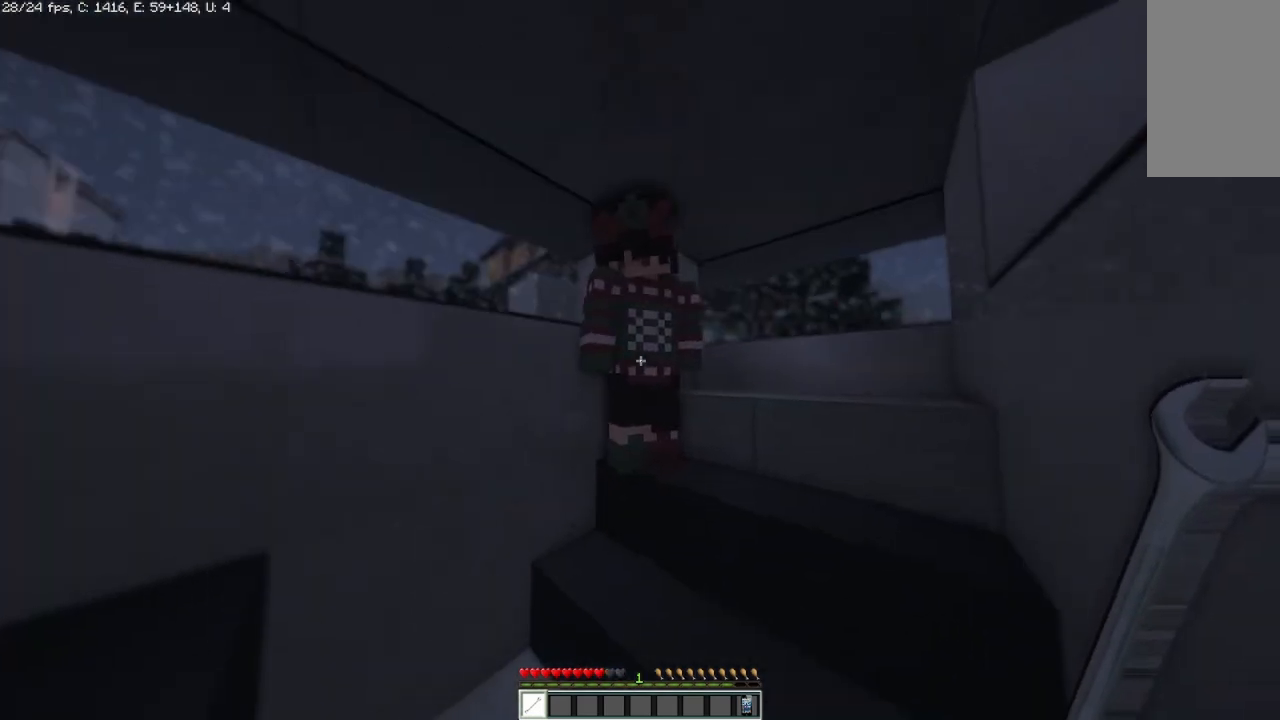
{"keys": [], "mouse": [], "events": []}
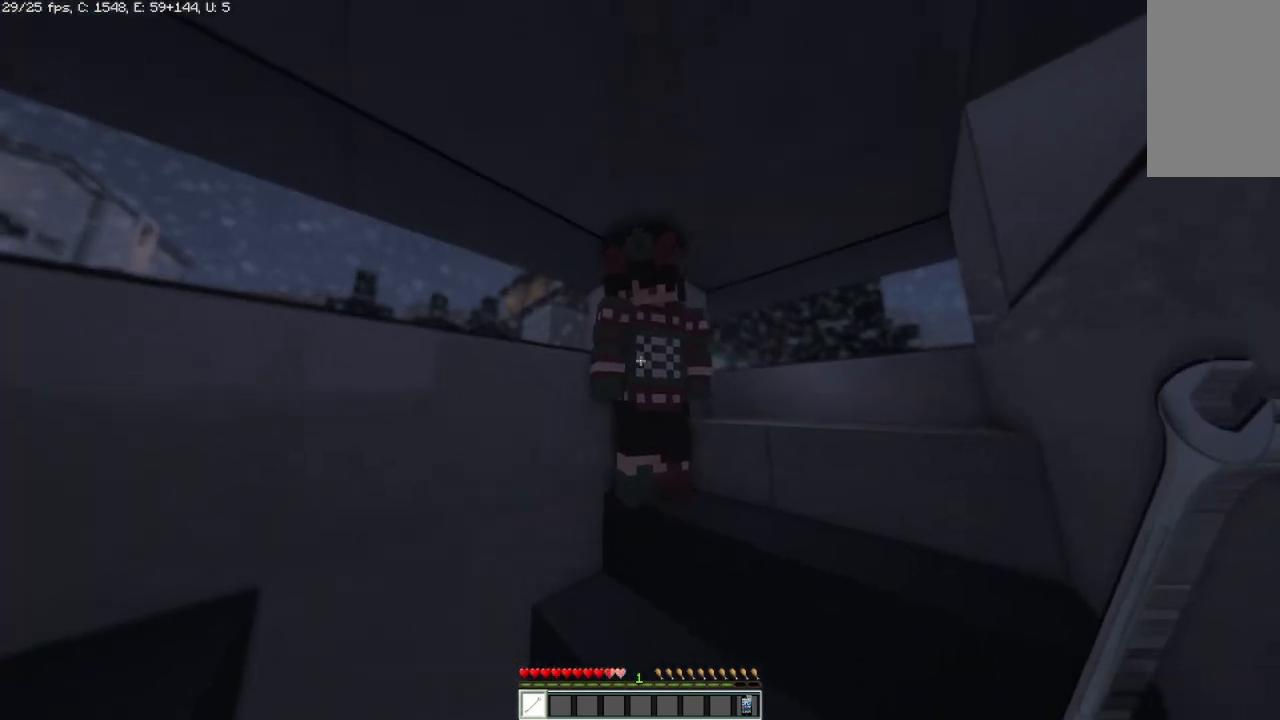
{"keys": [], "mouse": [], "events": []}
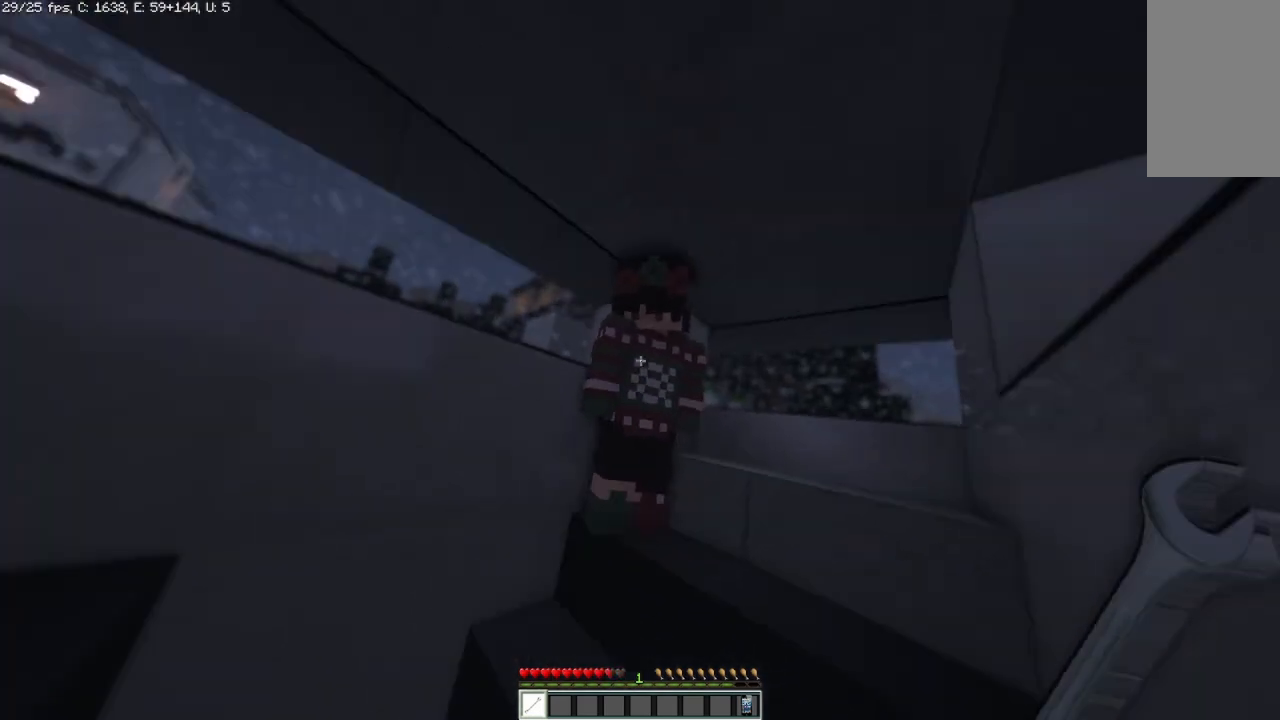
{"keys": [], "mouse": [], "events": []}
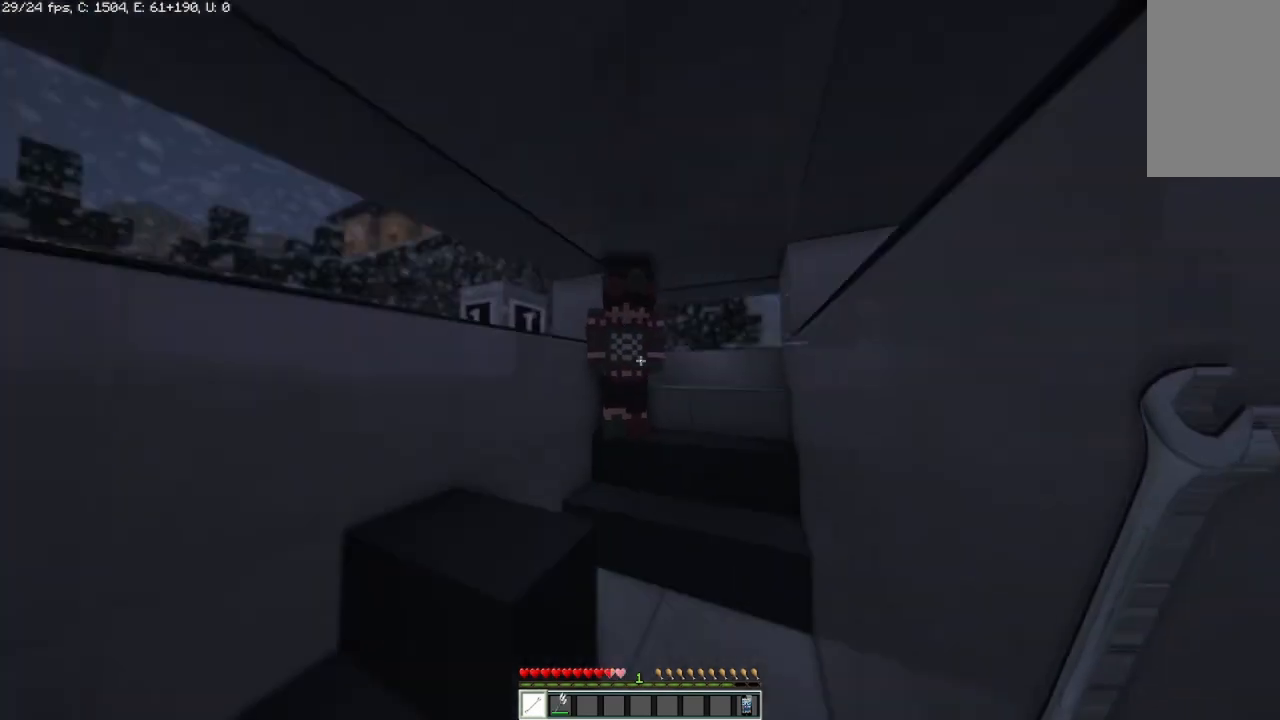
{"keys": [], "mouse": [], "events": [[125, "d", "down"], [250, "d", "up"]]}
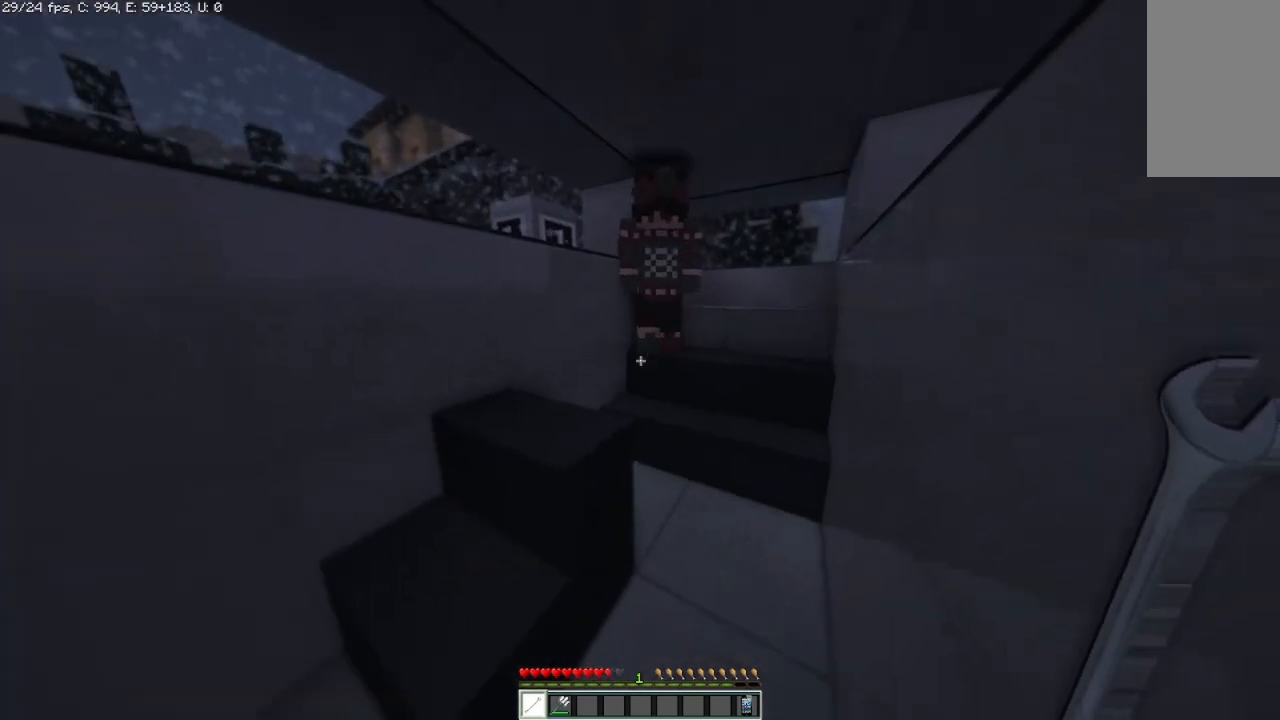
{"keys": [], "mouse": [], "events": []}
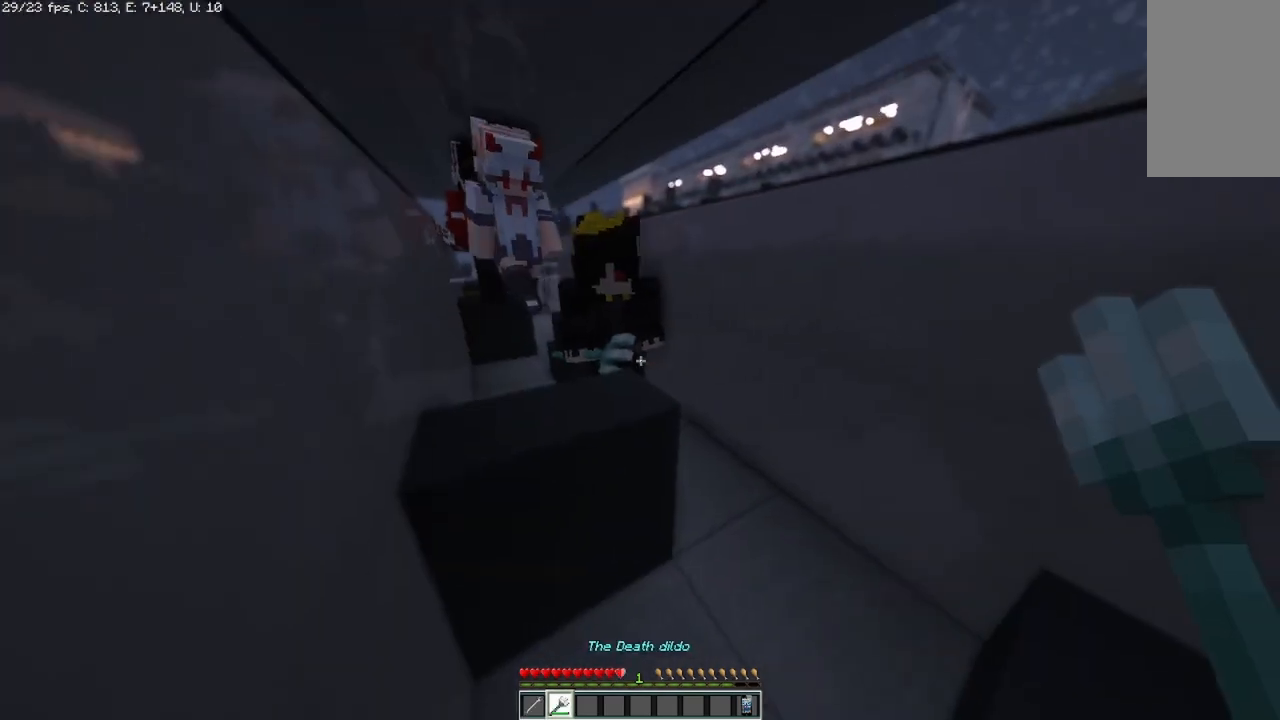
{"keys": [], "mouse": [], "events": [[208, "d", "down"], [208, "w", "down"], [375, "d", "up"], [375, "w", "up"]]}
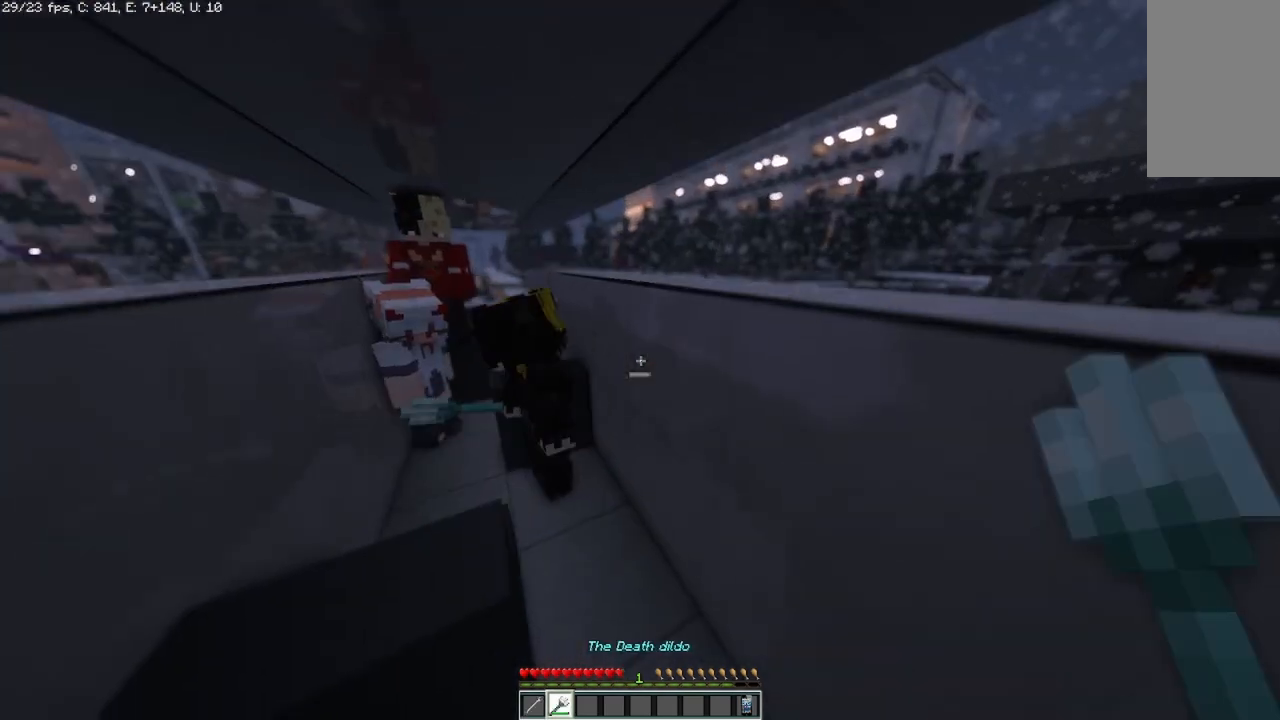
{"keys": [], "mouse": [], "events": [[125, "d", "down"], [250, "d", "up"]]}
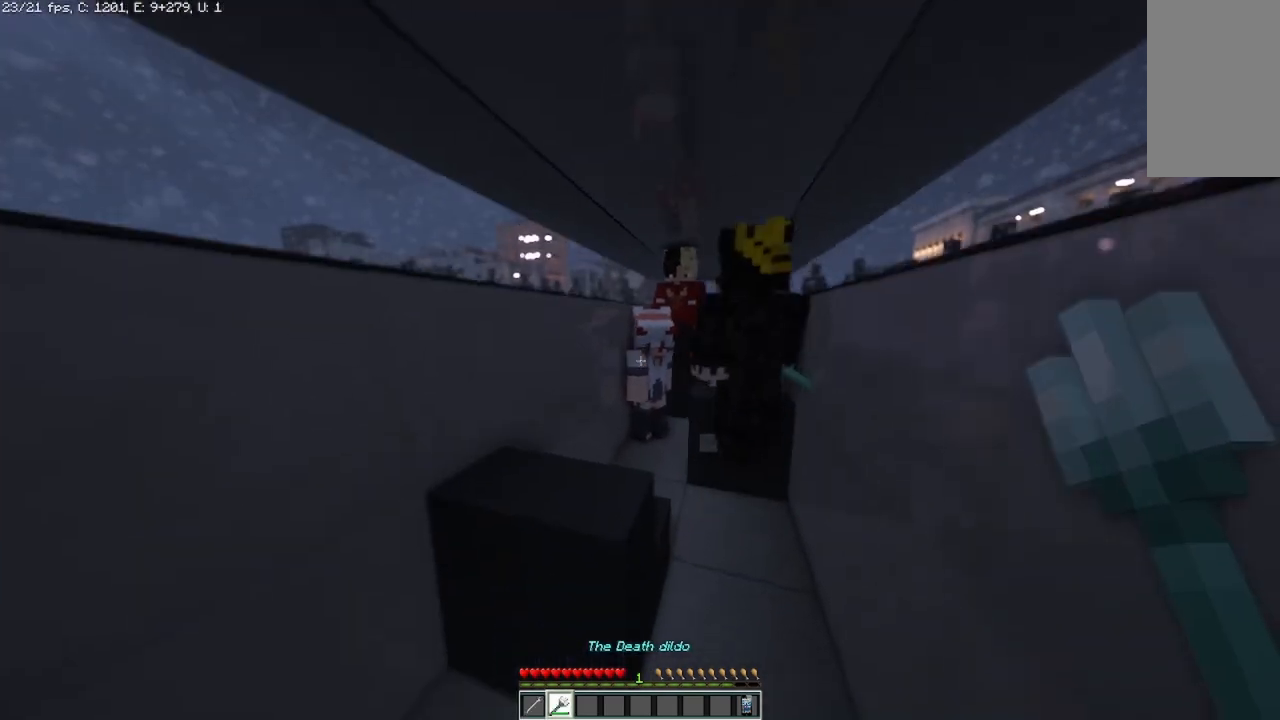
{"keys": ["w"], "mouse": [], "events": [[500, "w", "down"]]}
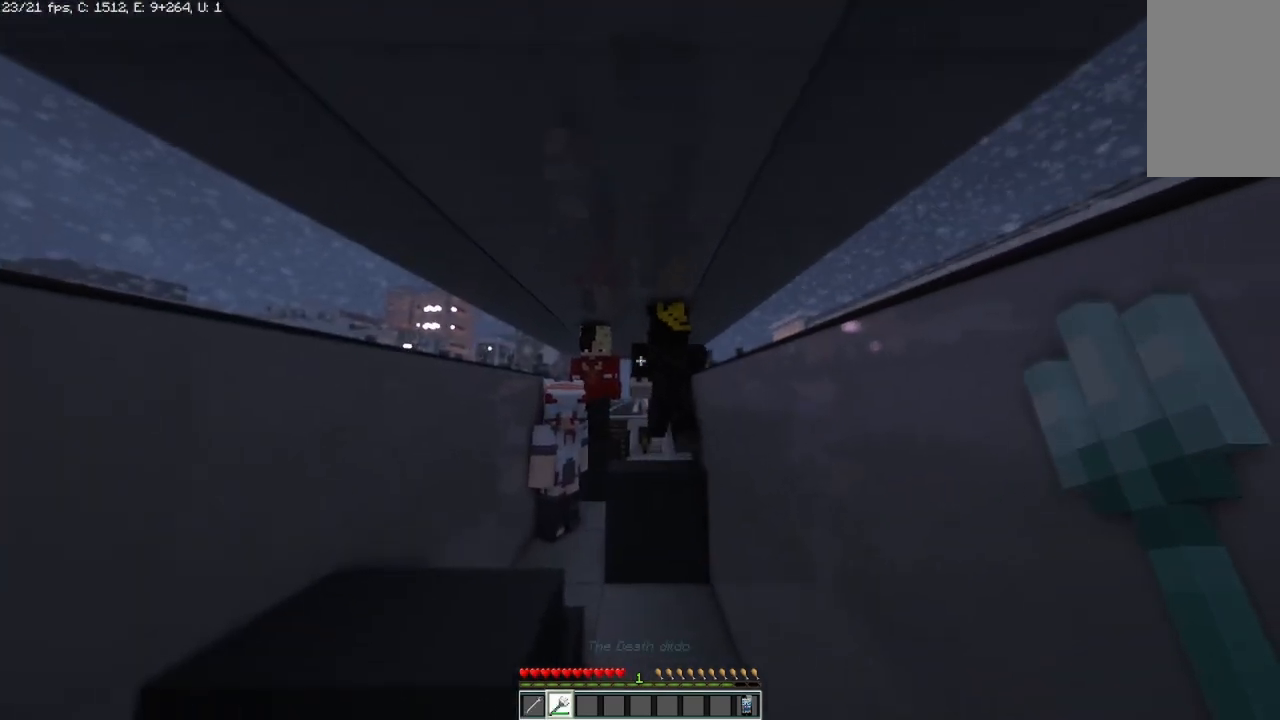
{"keys": ["w"], "mouse": [], "events": [[42, "d", "down"], [292, "d", "up"]]}
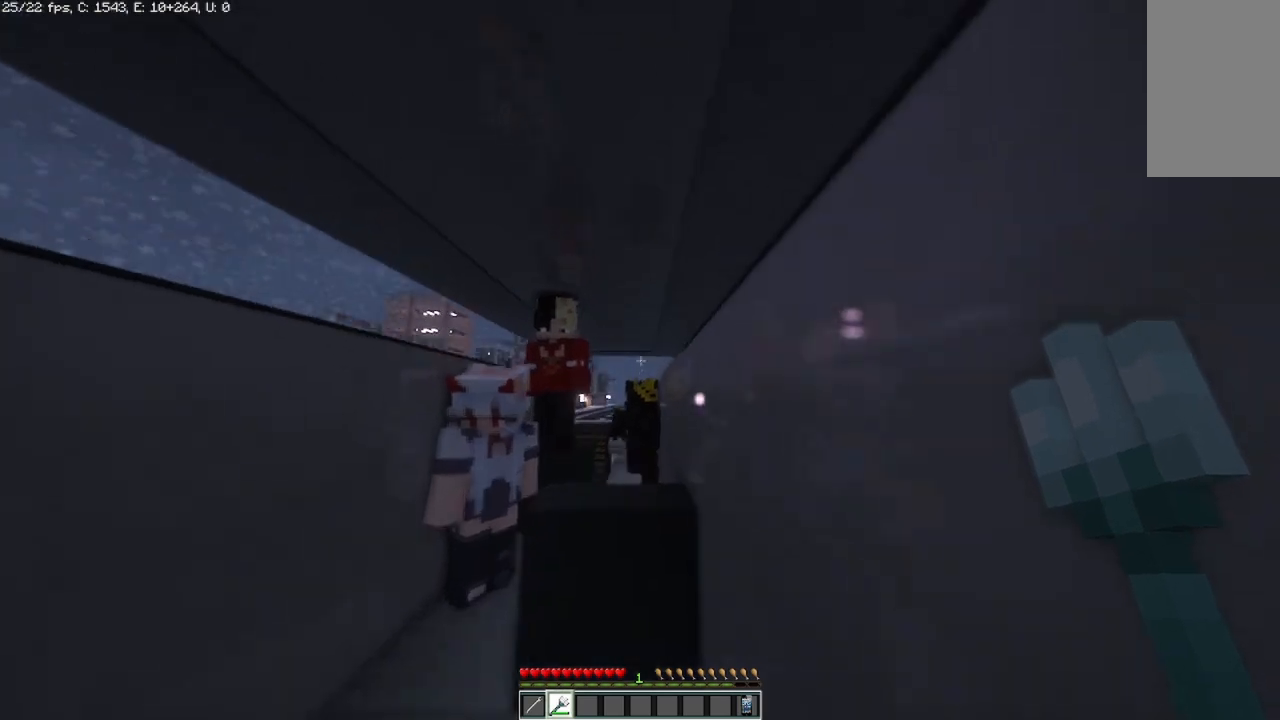
{"keys": ["w"], "mouse": [], "events": [[167, "w", "up"], [458, "w", "down"]]}
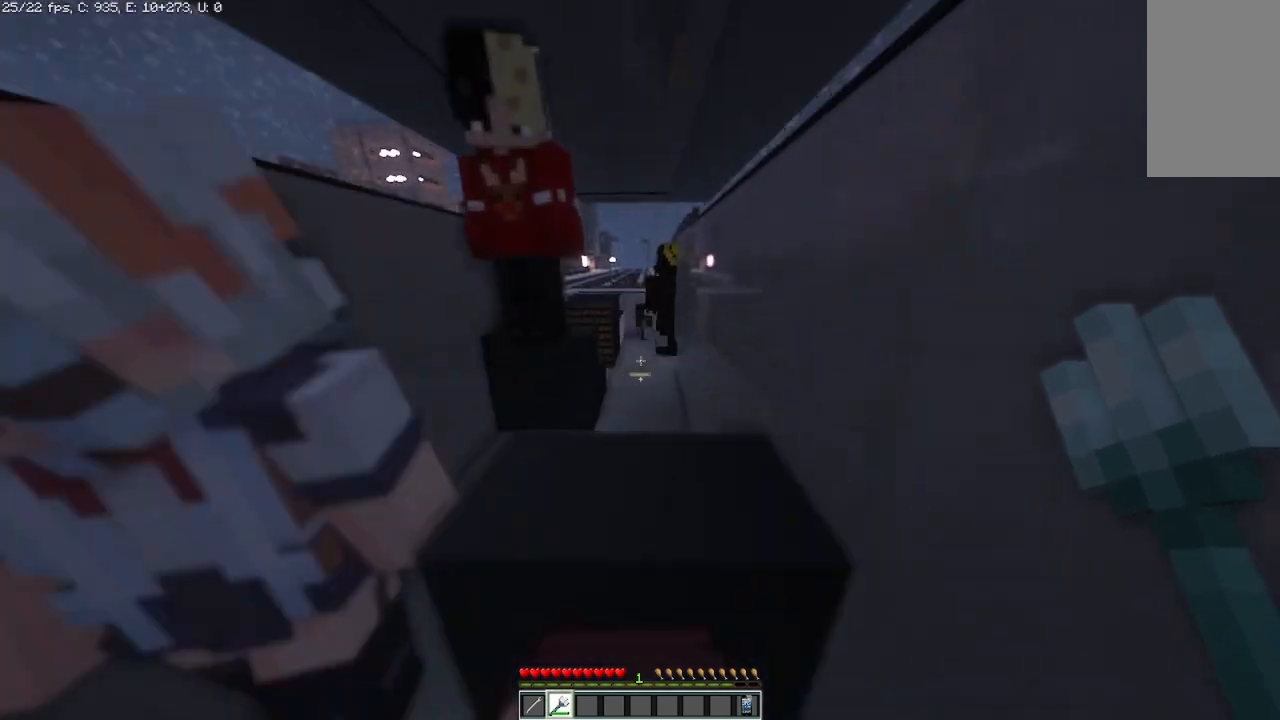
{"keys": ["w"], "mouse": [], "events": []}
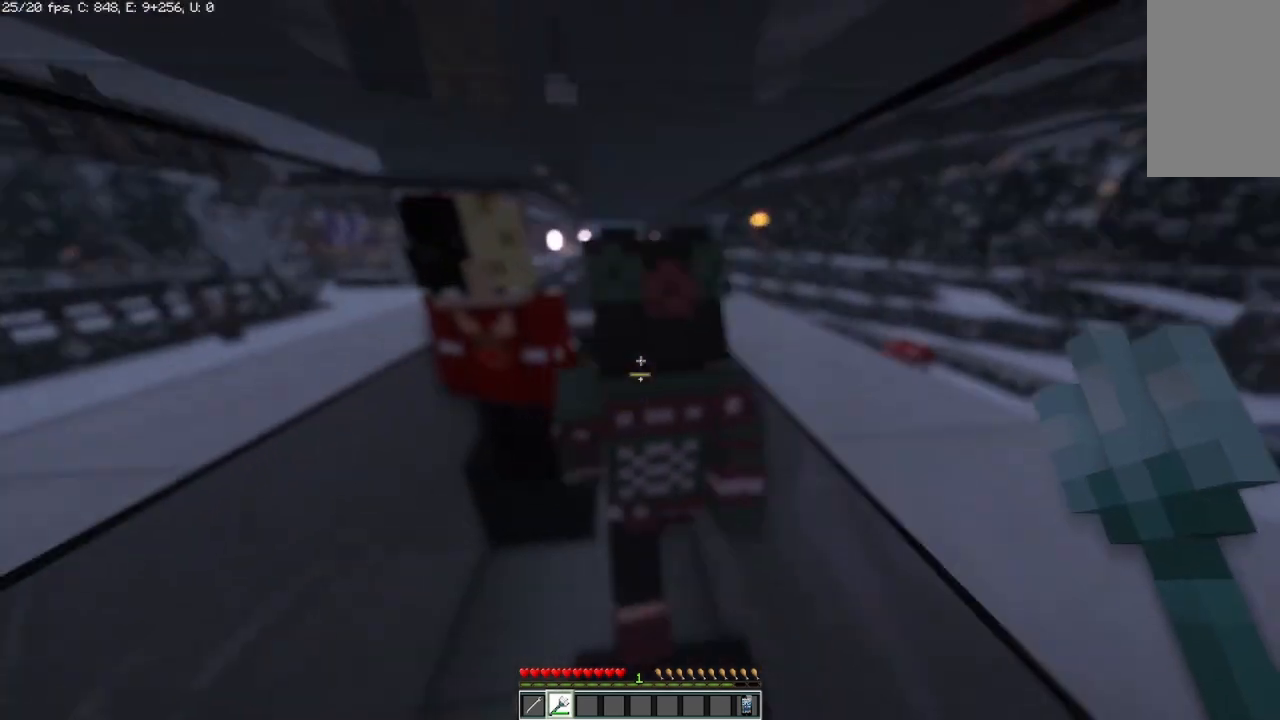
{"keys": ["w"], "mouse": [], "events": [[208, "w", "up"], [375, "w", "down"]]}
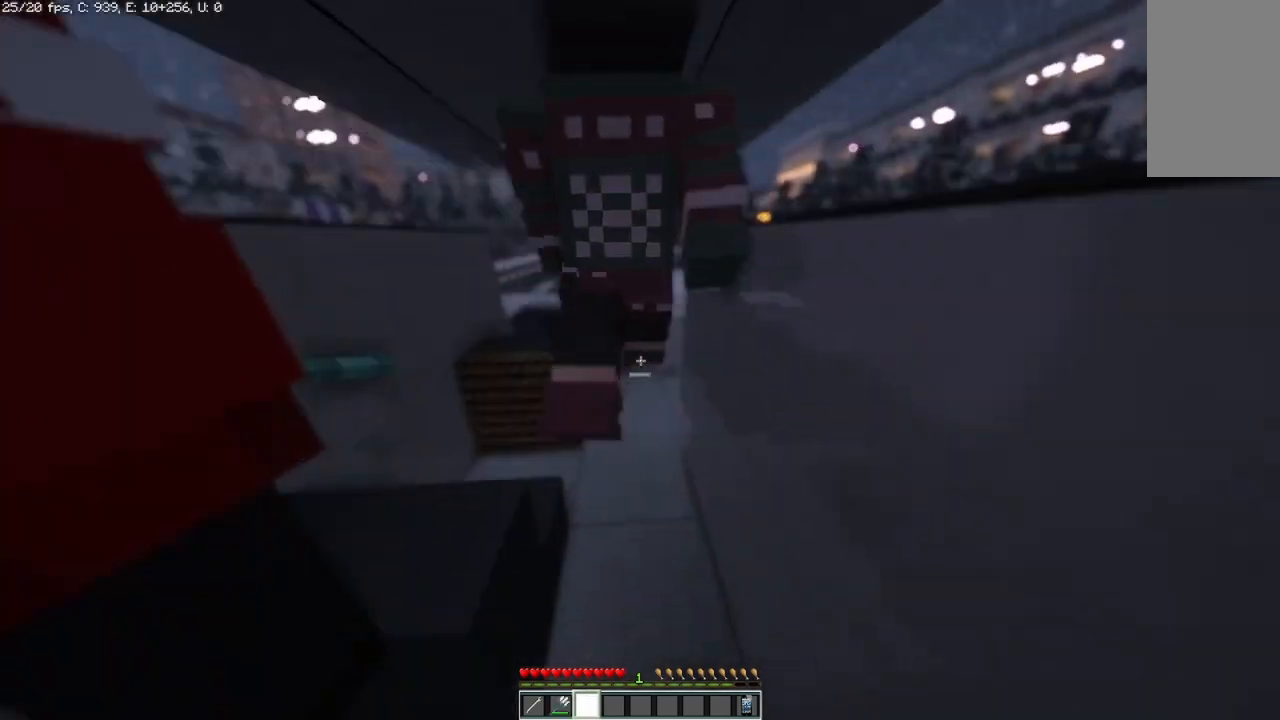
{"keys": ["w"], "mouse": [], "events": []}
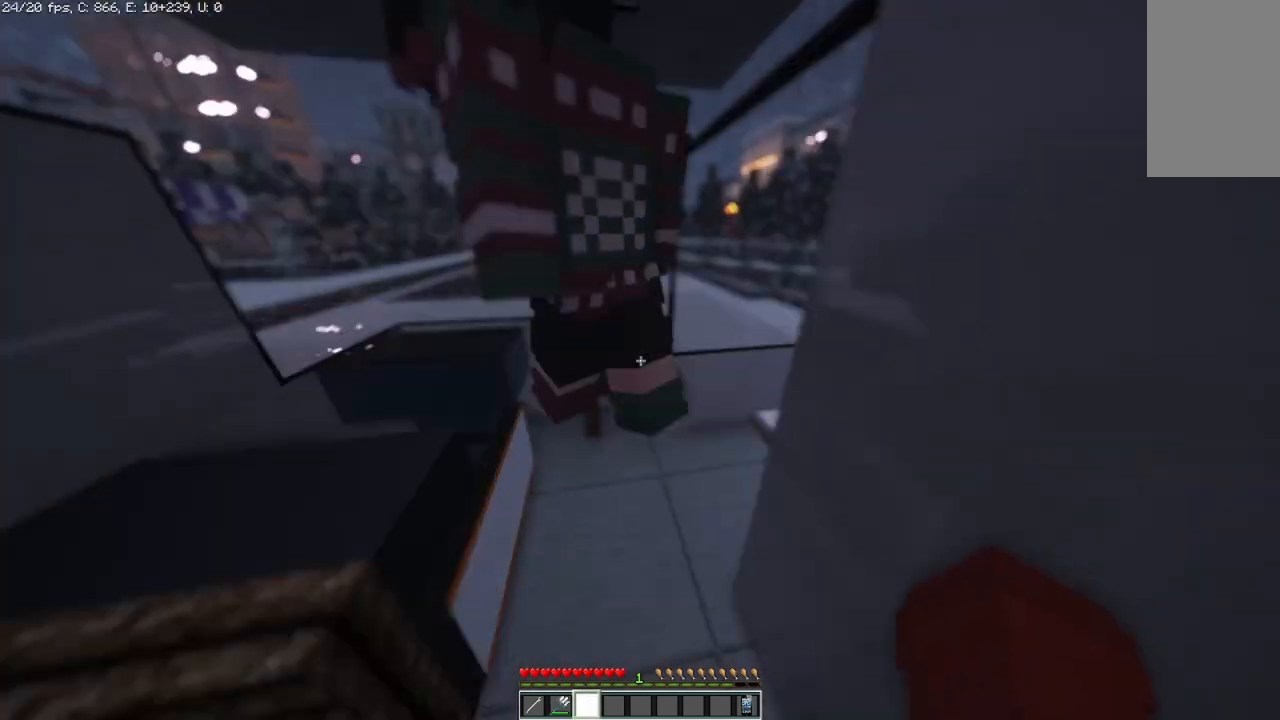
{"keys": ["w"], "mouse": [], "events": [[250, "w", "up"], [375, "w", "down"]]}
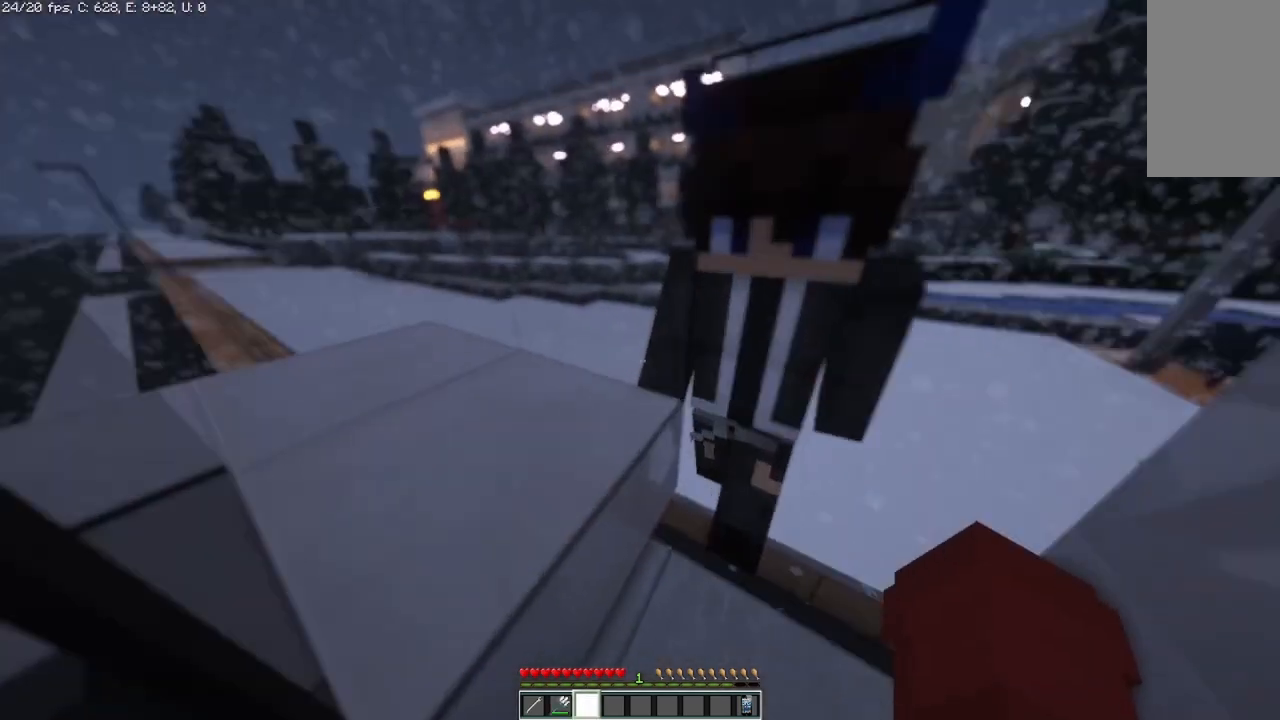
{"keys": [], "mouse": [], "events": [[42, "w", "up"]]}
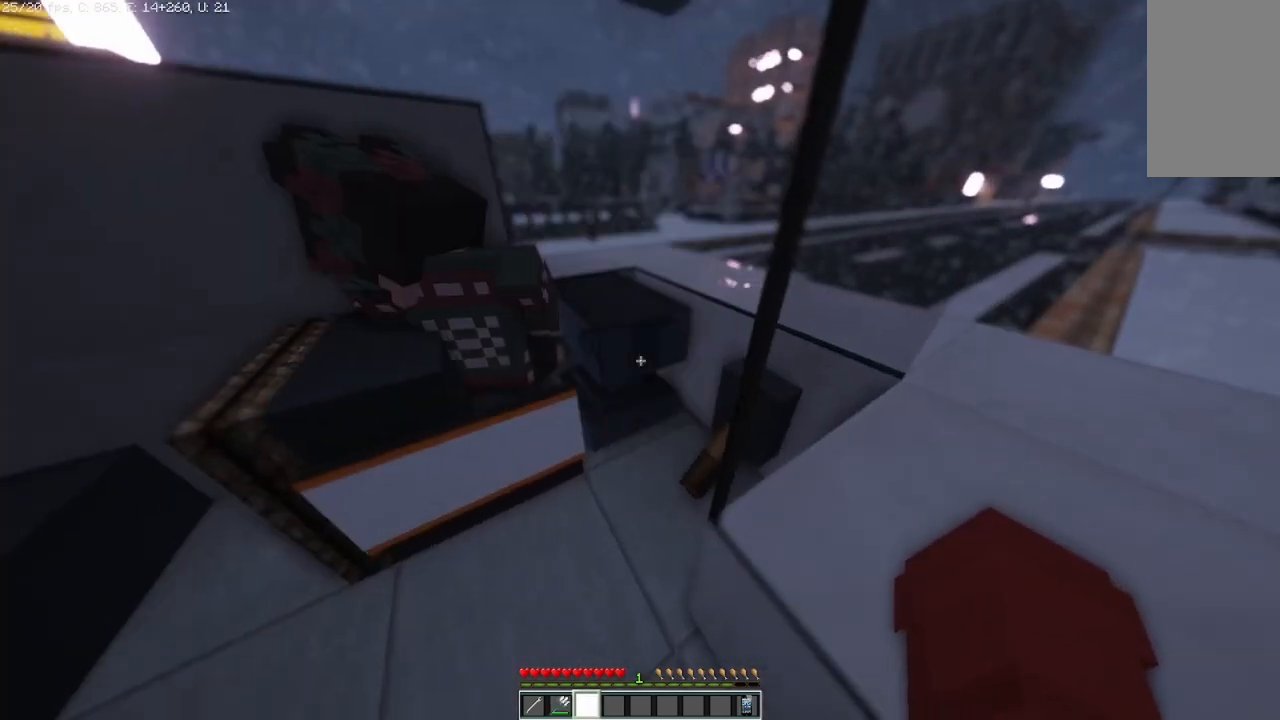
{"keys": ["a"], "mouse": [], "events": [[375, "a", "down"]]}
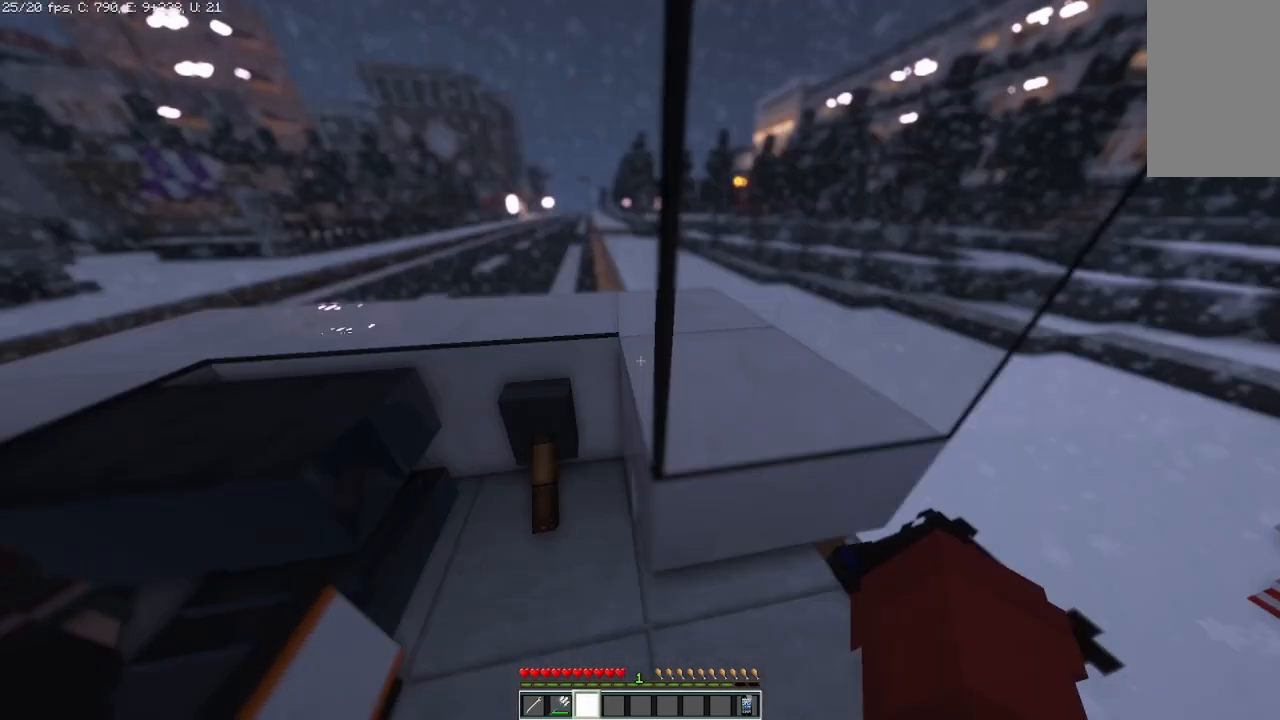
{"keys": [], "mouse": [], "events": [[83, "a", "up"]]}
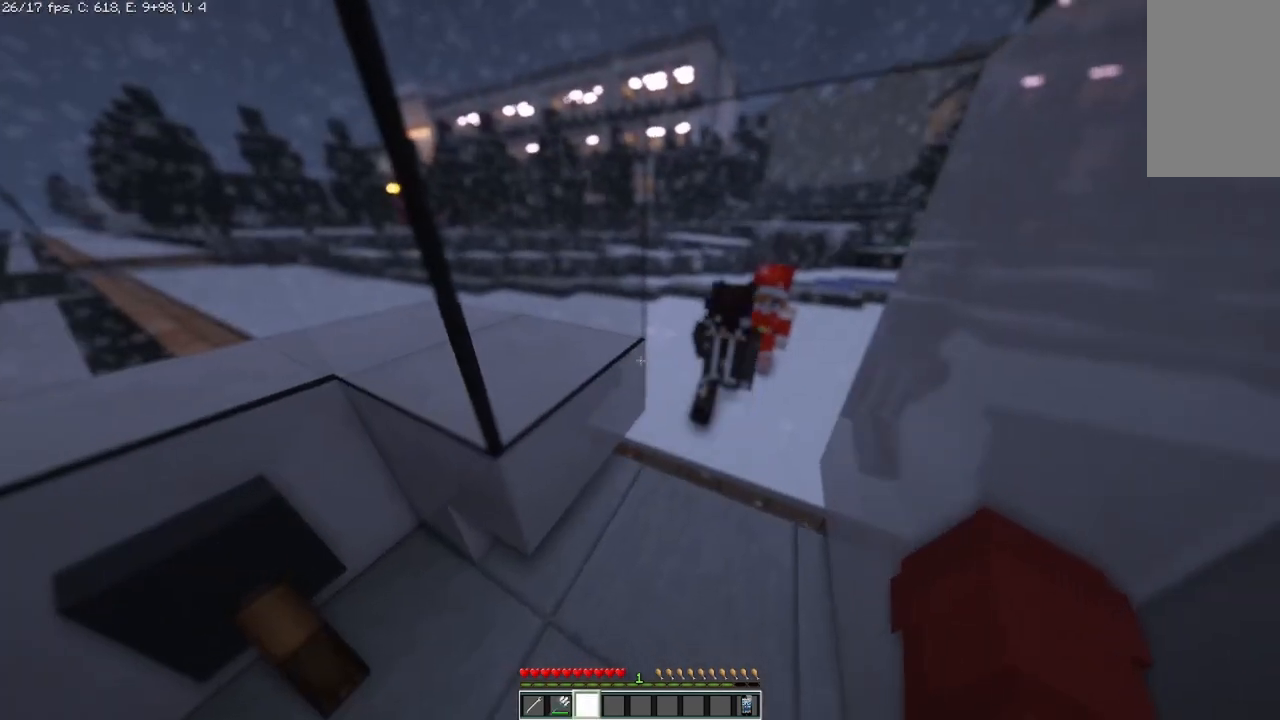
{"keys": [], "mouse": [], "events": [[208, "w", "down"], [375, "w", "up"]]}
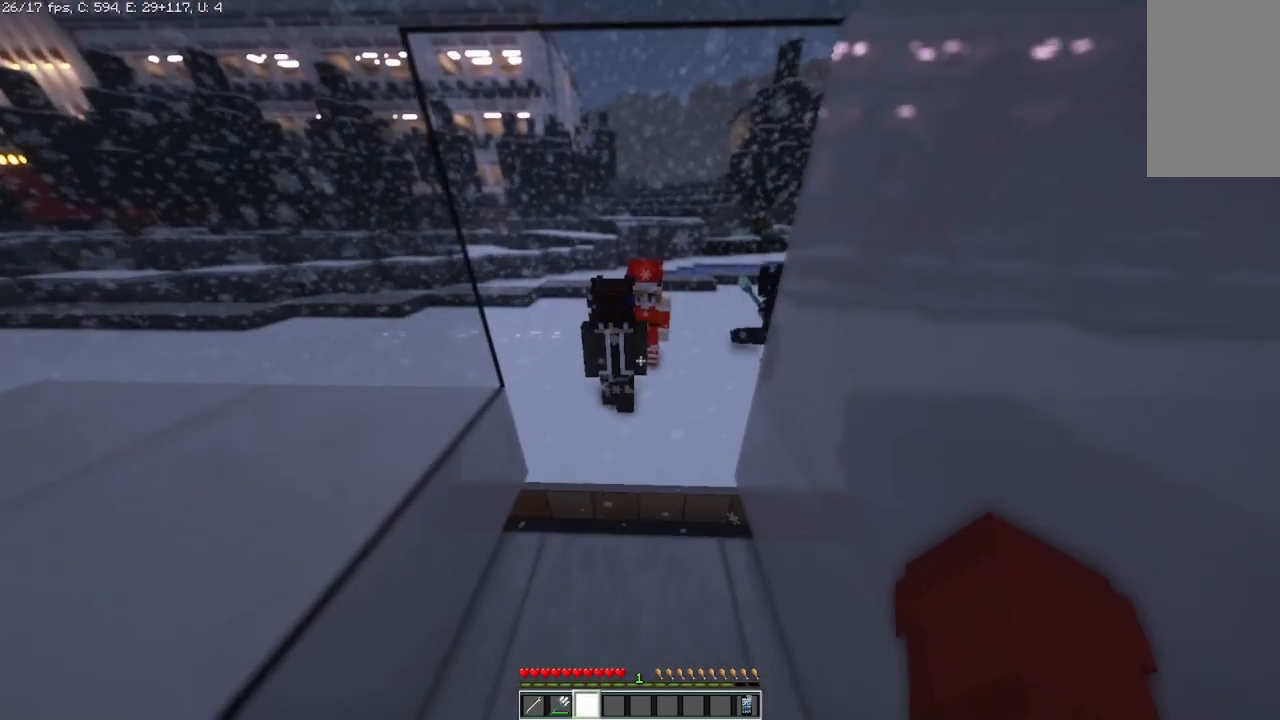
{"keys": [], "mouse": [], "events": []}
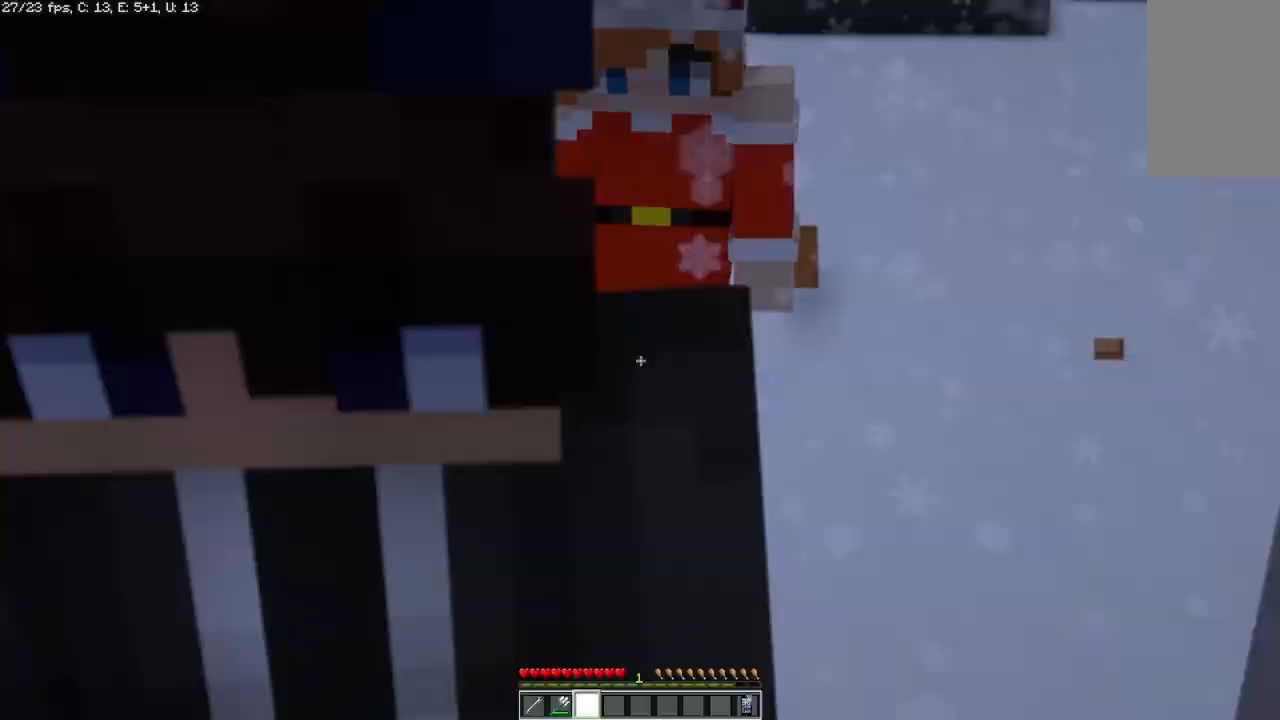
{"keys": [], "mouse": [], "events": []}
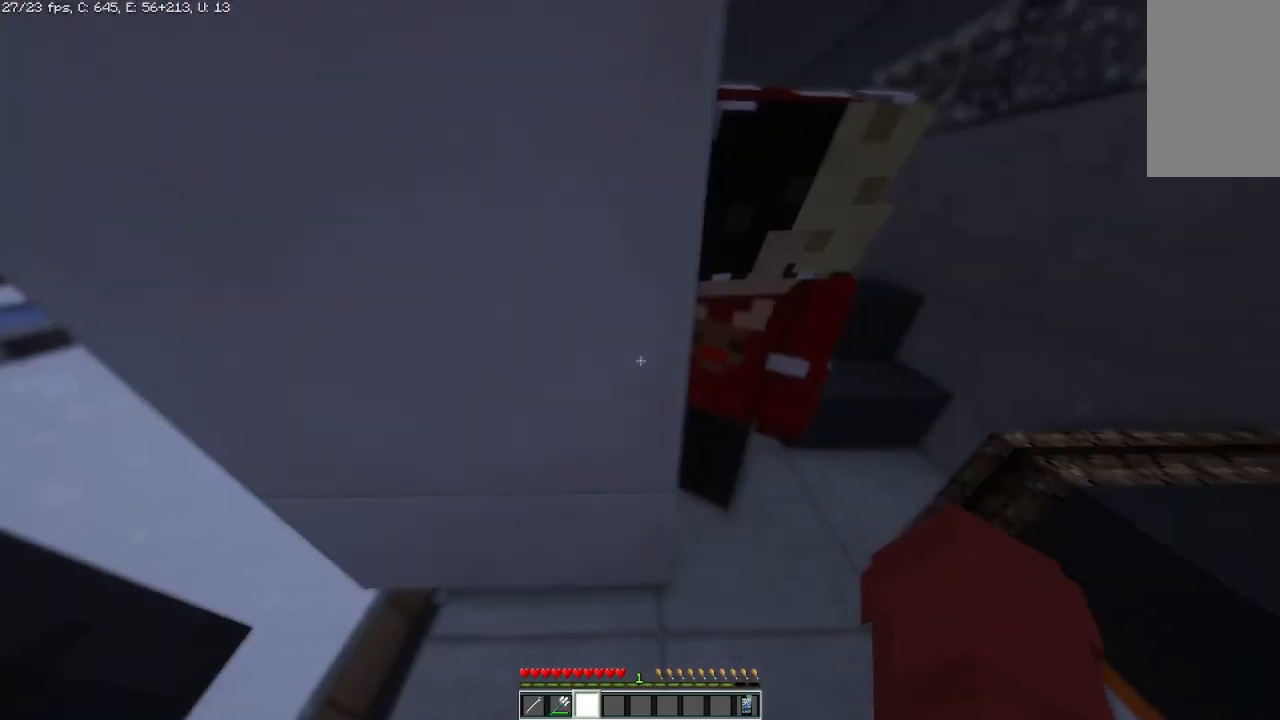
{"keys": ["d", "w"], "mouse": [], "events": [[125, "w", "down"], [250, "d", "down"]]}
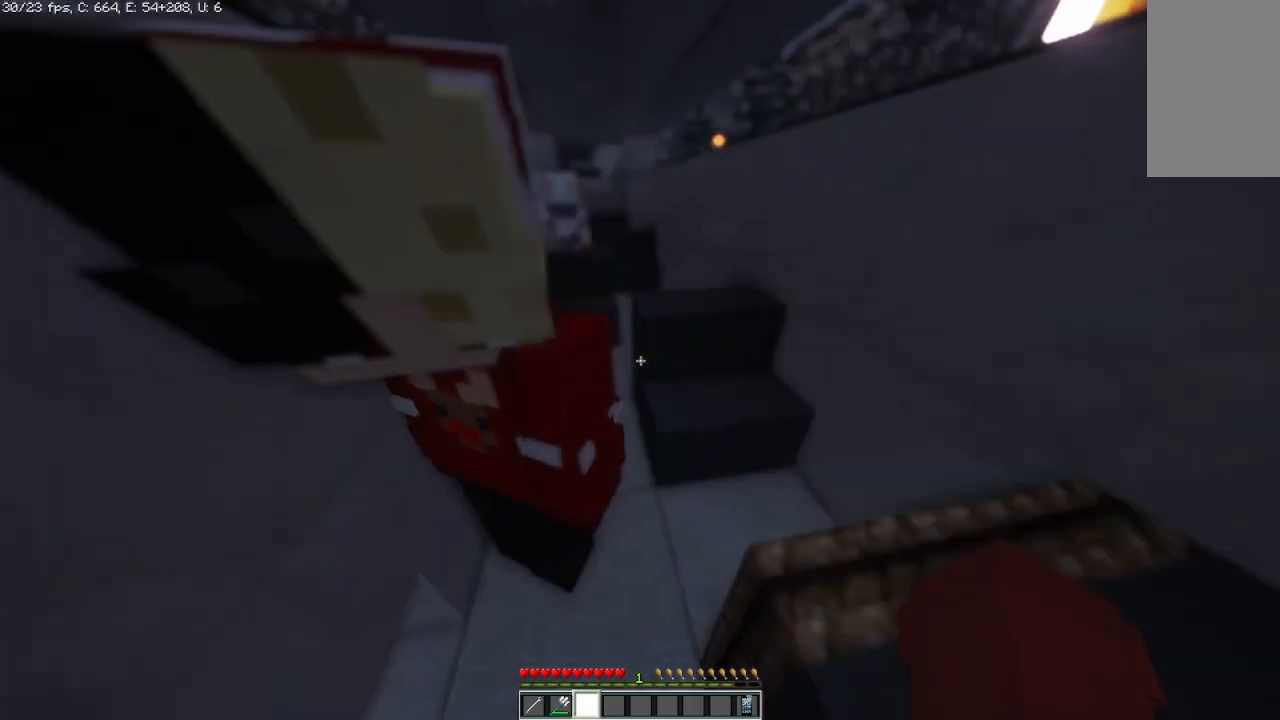
{"keys": ["w"], "mouse": [], "events": [[42, "d", "up"]]}
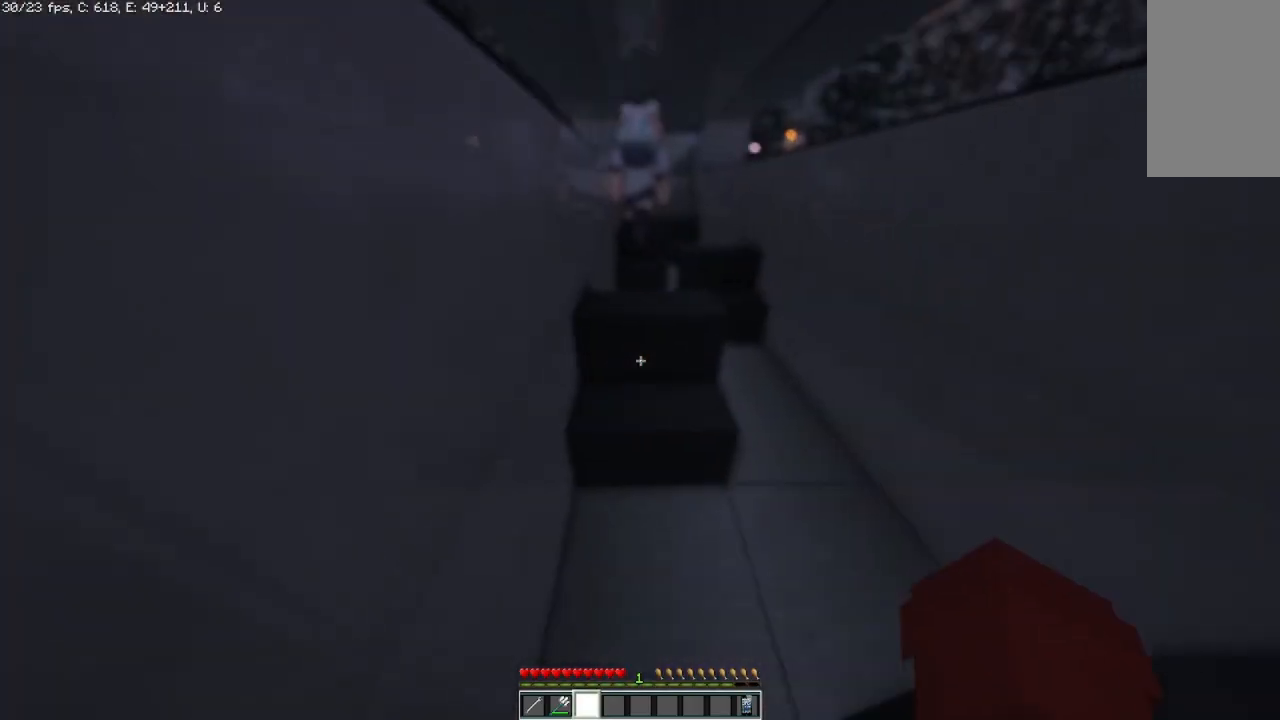
{"keys": ["d", "w"], "mouse": [], "events": [[125, "d", "down"]]}
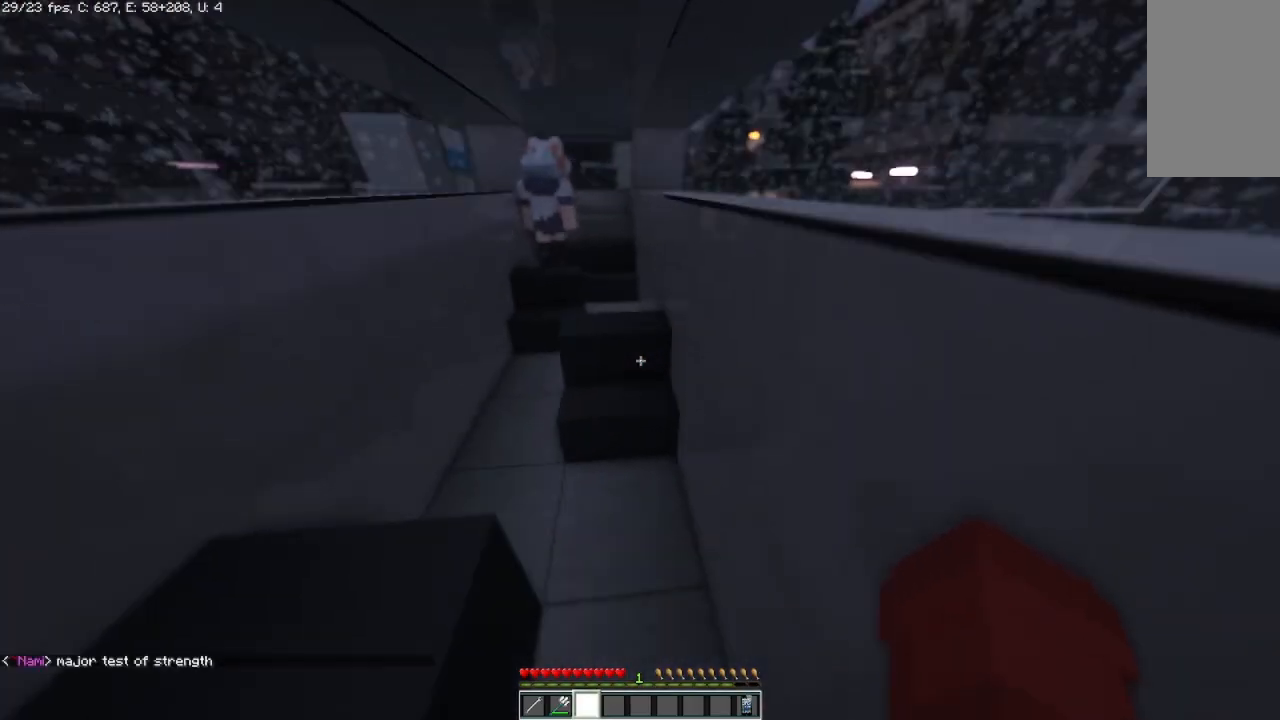
{"keys": [], "mouse": [], "events": [[83, "d", "up"], [375, "w", "up"]]}
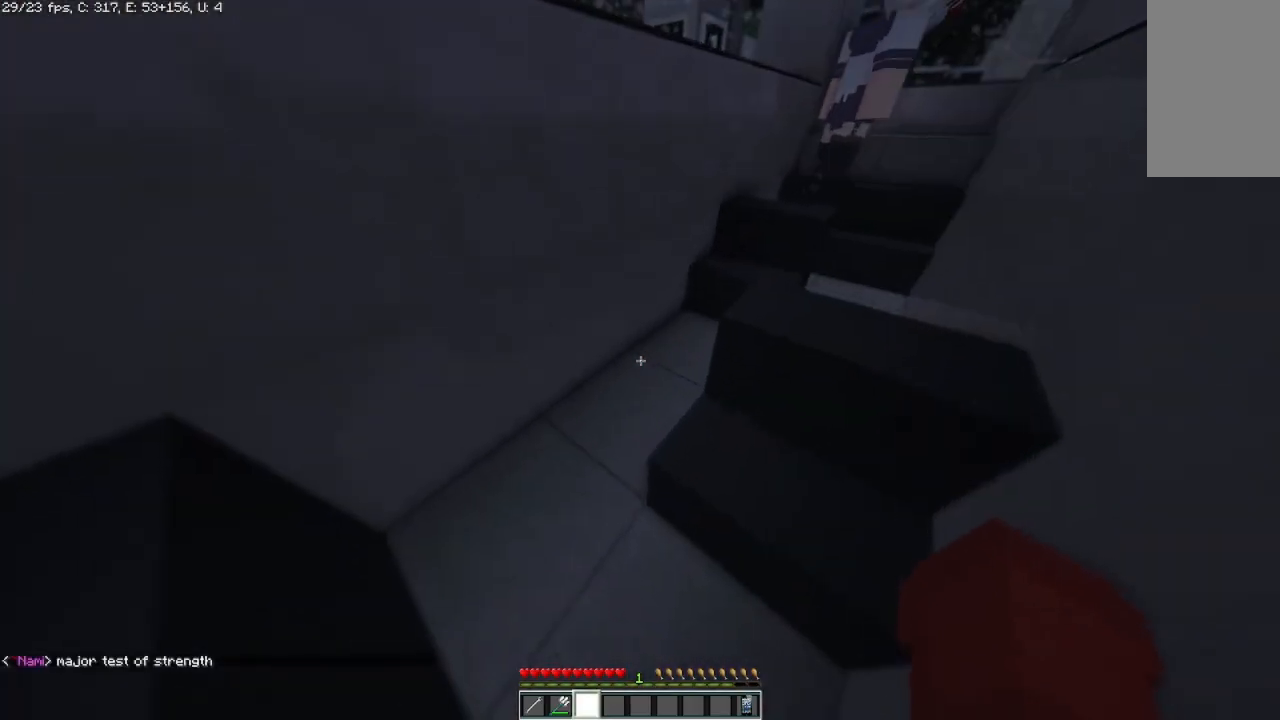
{"keys": [], "mouse": [], "events": [[333, "d", "down"], [458, "d", "up"]]}
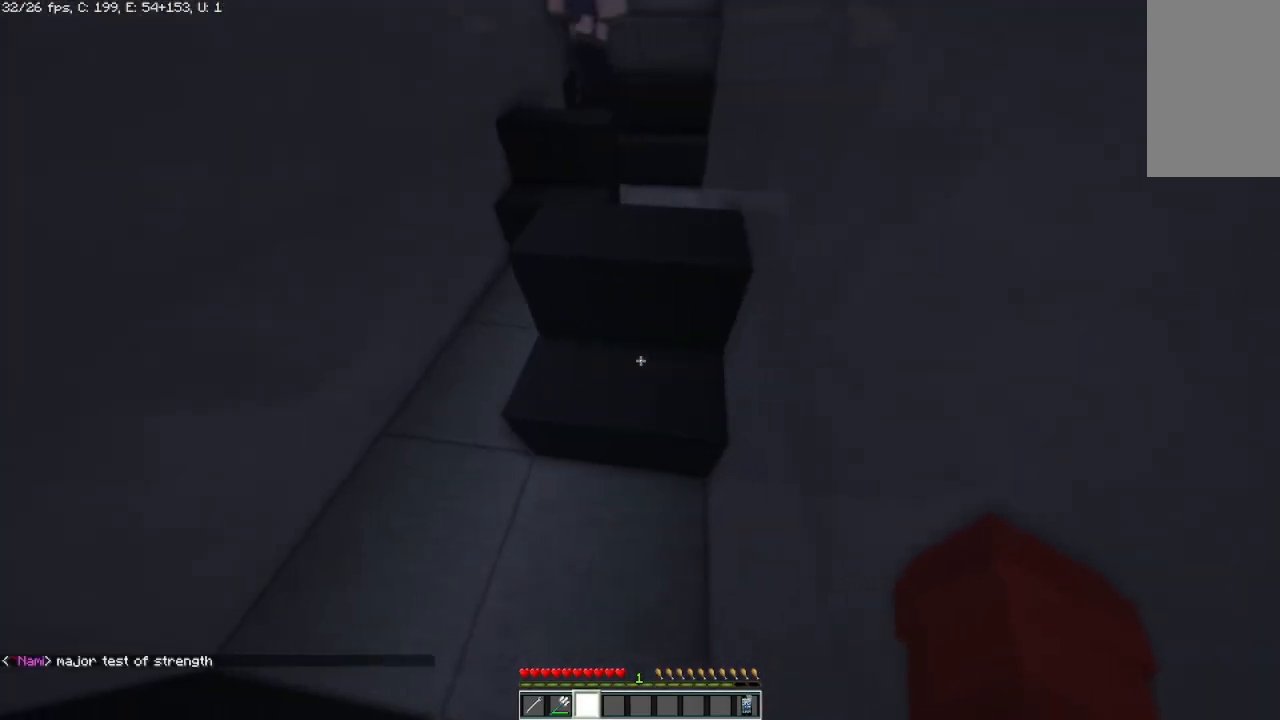
{"keys": [], "mouse": [], "events": [[83, "mouse_right", "down"], [208, "mouse_right", "up"]]}